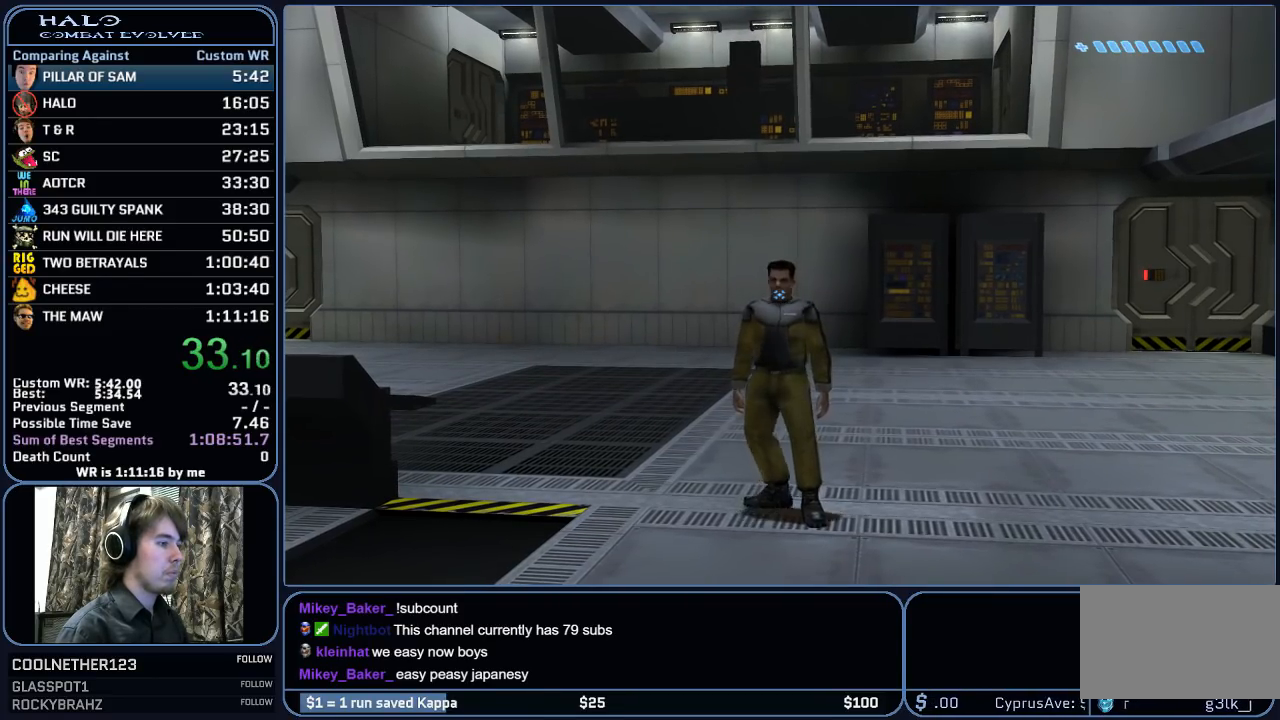
Gameplay with keyboard and mouse; each line is a JSON object with the keys and mouse buttons held at the frame after it. "events" lists presses ("down") and releases ("up") of "1", "2", "3", "4", "5", "a", "alt", "c", "ctrl", "d", "e", "f", "g", "q", "r", "s", "shift", "space", "t", "tab", "v", "w", "x", "z", "mouse_left", "mouse_middle", "mouse_right", "mouse_mb4", "mouse_mb5", "mouse_wheel_up" and "mouse_wheel_down" between this image and that frame as [ms after this image, input, new state], when the widget could be followed in between. "mouse_left", "mouse_middle", "mouse_right", "mouse_mb4", "mouse_mb5", "mouse_wheel_up", "mouse_wheel_down" = the "left", "middle", "right", "mb4", "mb5", "wheel_up", "wheel_down" buttons of the "mouse" list. No other keys are recorded. "mouse_move" is the direction in which the mouse moves at that frame (one of eight, or "still"), when it could be read.
{"keys": ["w"], "mouse": [], "mouse_move": "still", "events": [[450, "w", "down"]]}
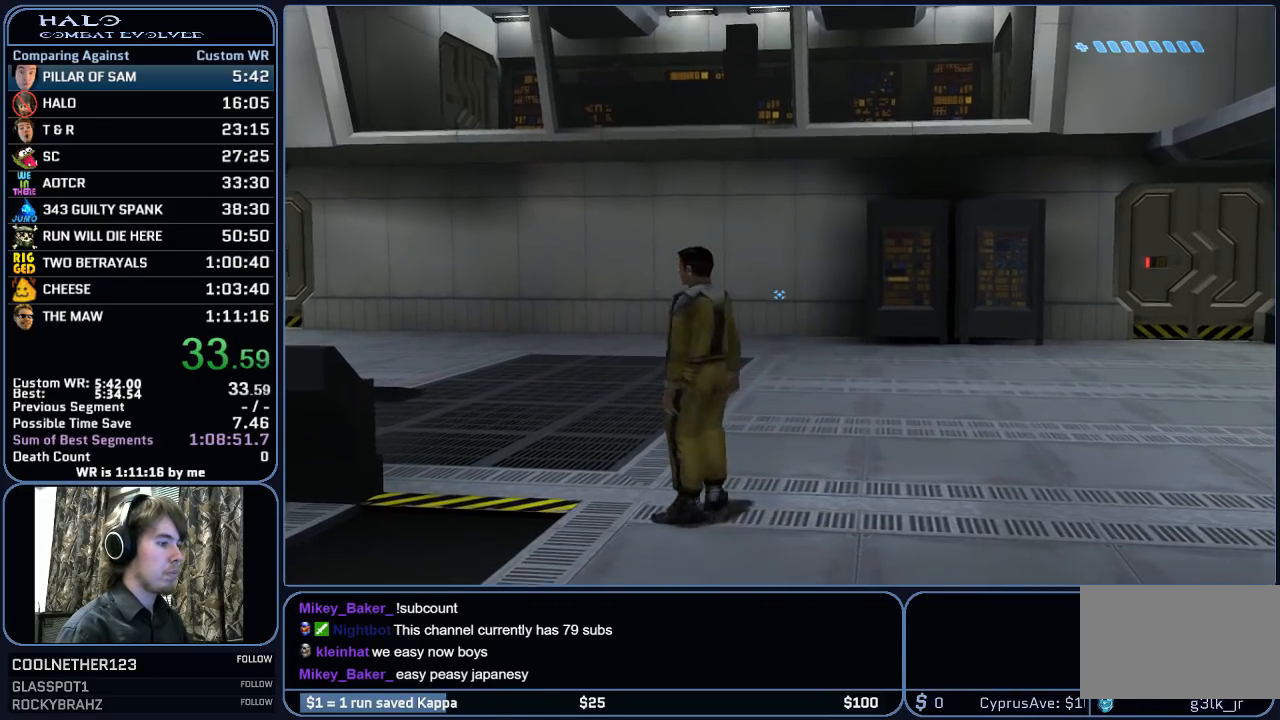
{"keys": ["w"], "mouse": [], "mouse_move": "left", "events": [[367, "space", "down"], [467, "space", "up"]]}
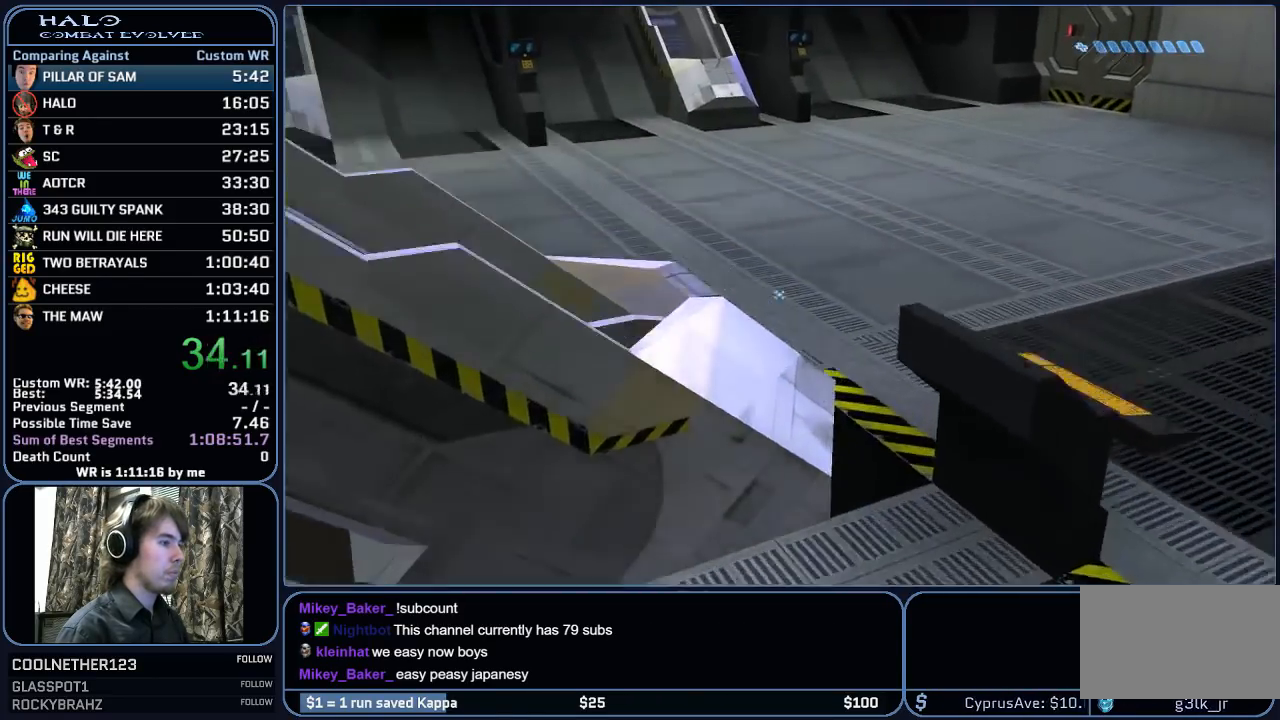
{"keys": ["w"], "mouse": [], "mouse_move": "left", "events": []}
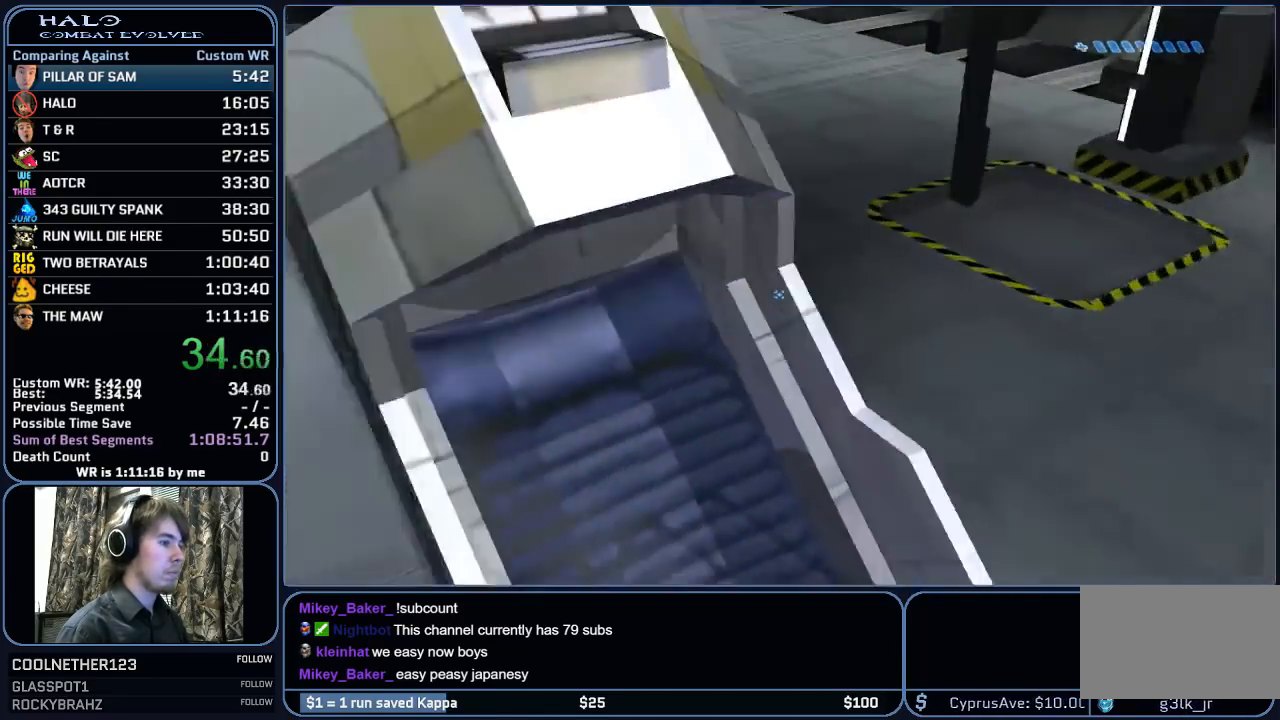
{"keys": ["w"], "mouse": [], "mouse_move": "left", "events": []}
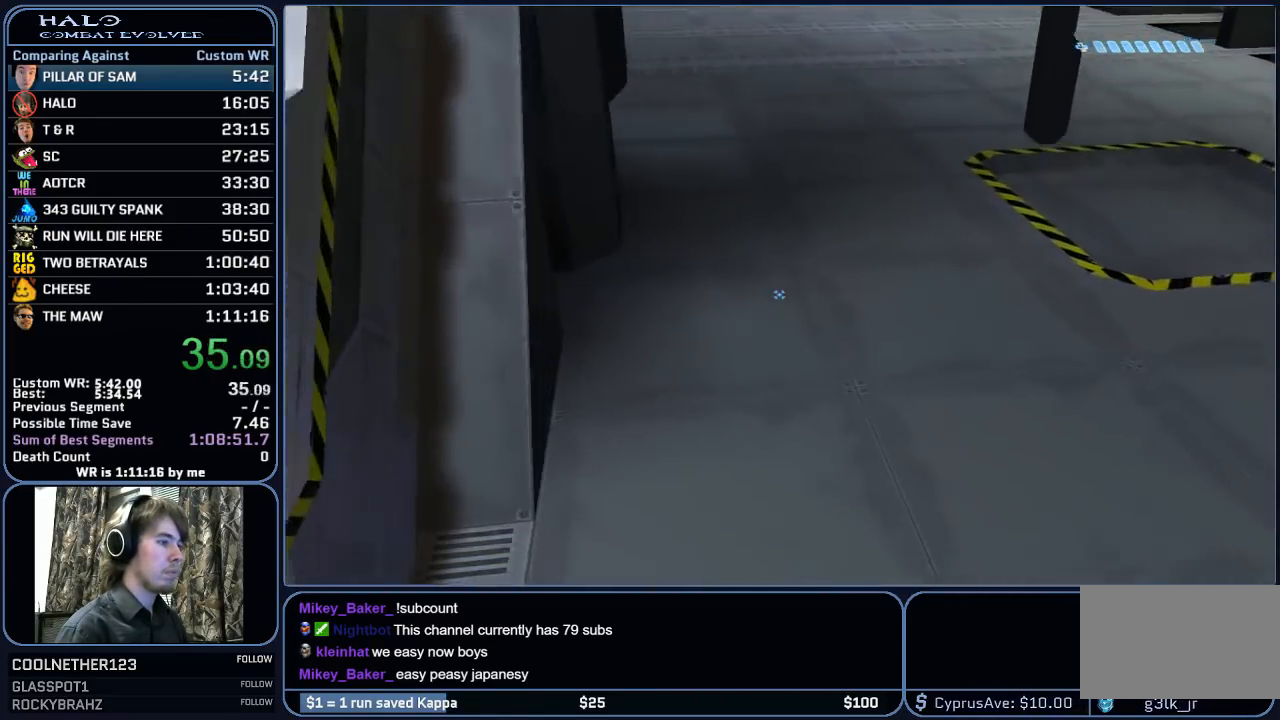
{"keys": ["w"], "mouse": [], "mouse_move": "down-left", "events": []}
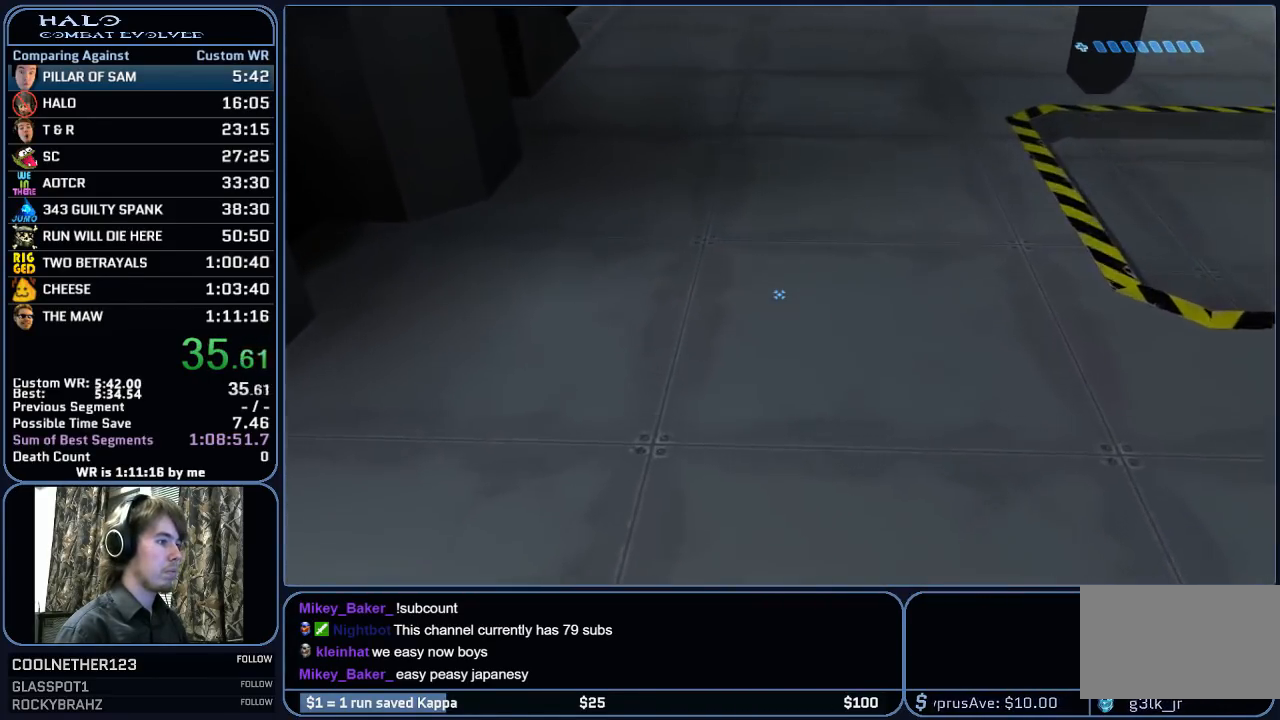
{"keys": ["w"], "mouse": [], "mouse_move": "down", "events": []}
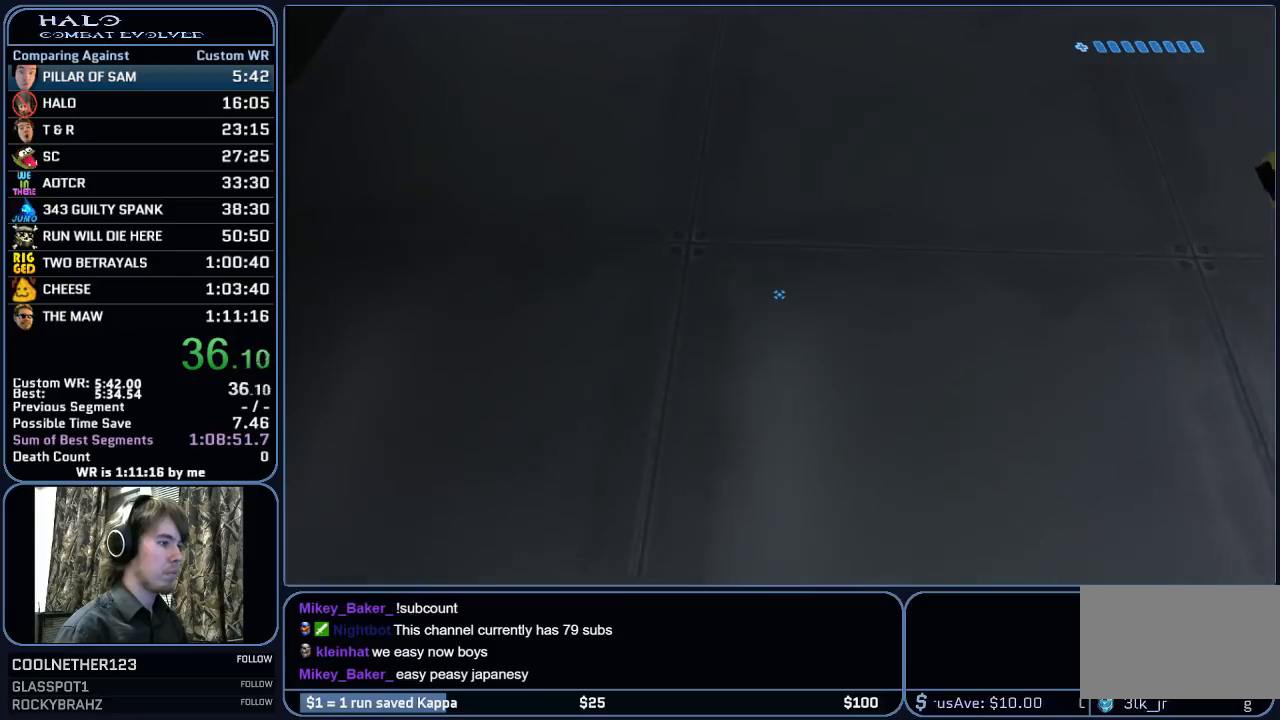
{"keys": [], "mouse": [], "mouse_move": "right", "events": [[167, "w", "up"]]}
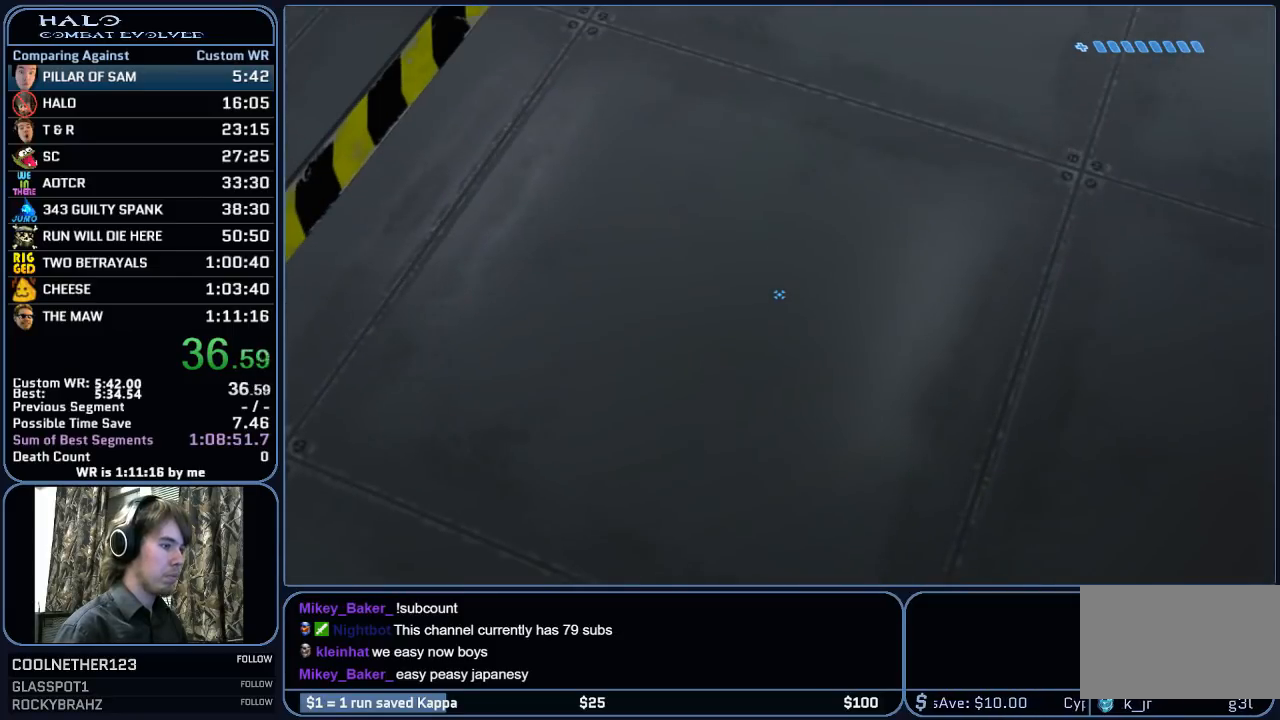
{"keys": [], "mouse": [], "mouse_move": "still", "events": []}
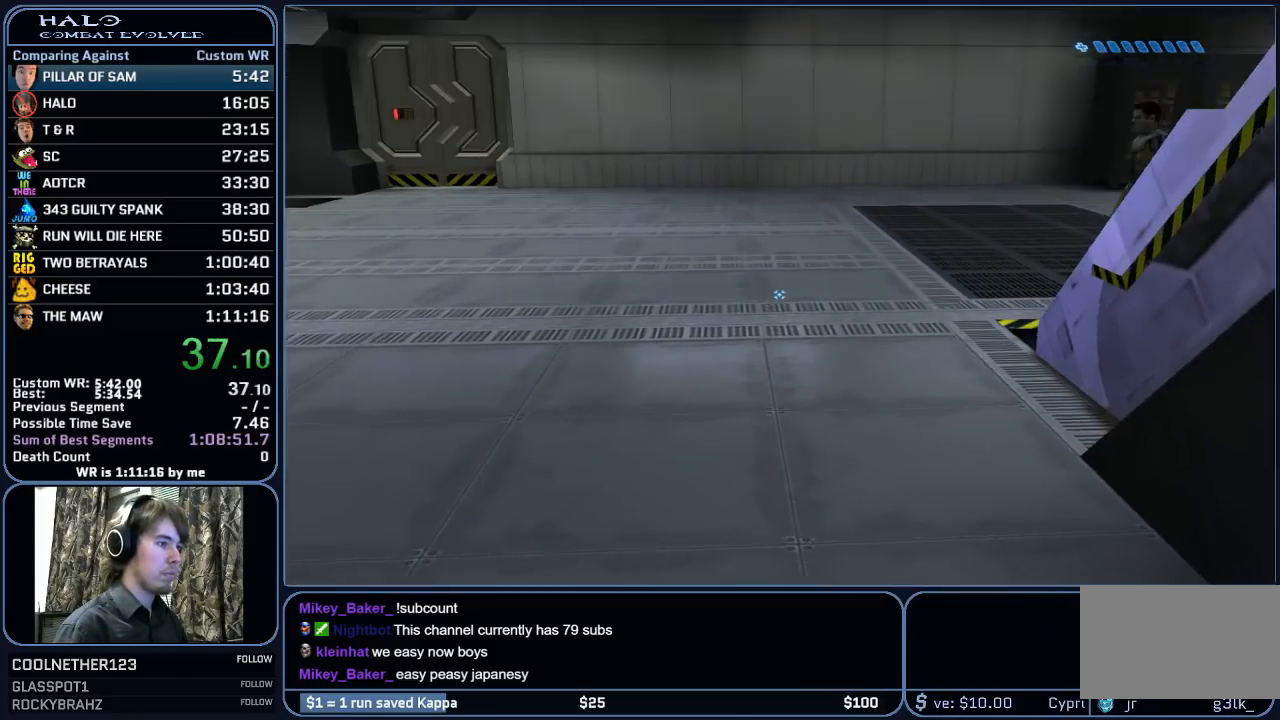
{"keys": [], "mouse": [], "mouse_move": "still", "events": []}
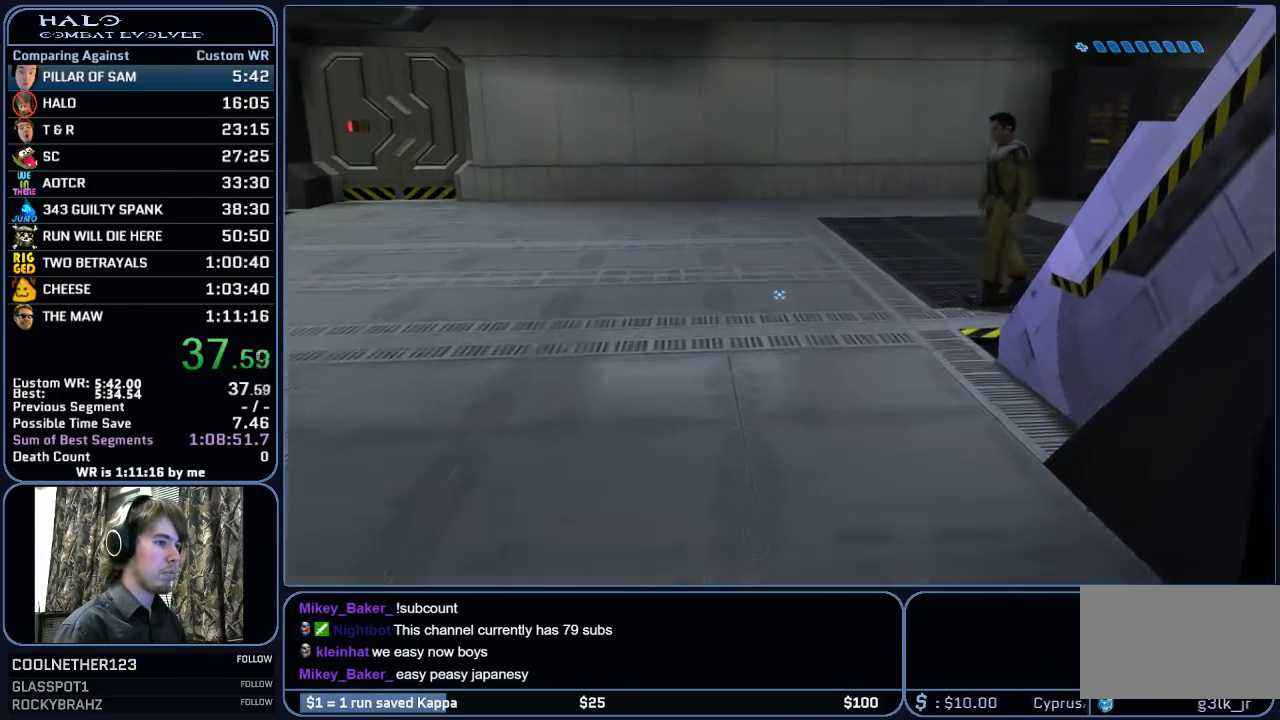
{"keys": [], "mouse": [], "mouse_move": "still", "events": []}
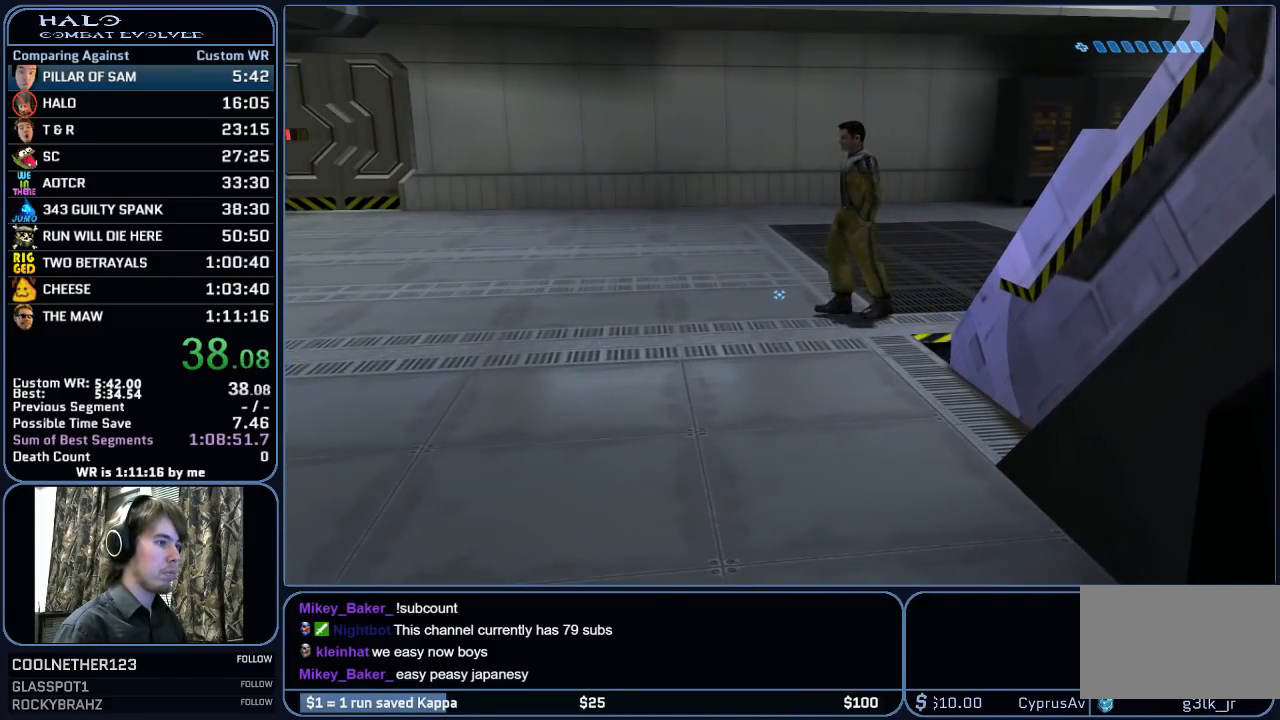
{"keys": [], "mouse": [], "mouse_move": "still", "events": []}
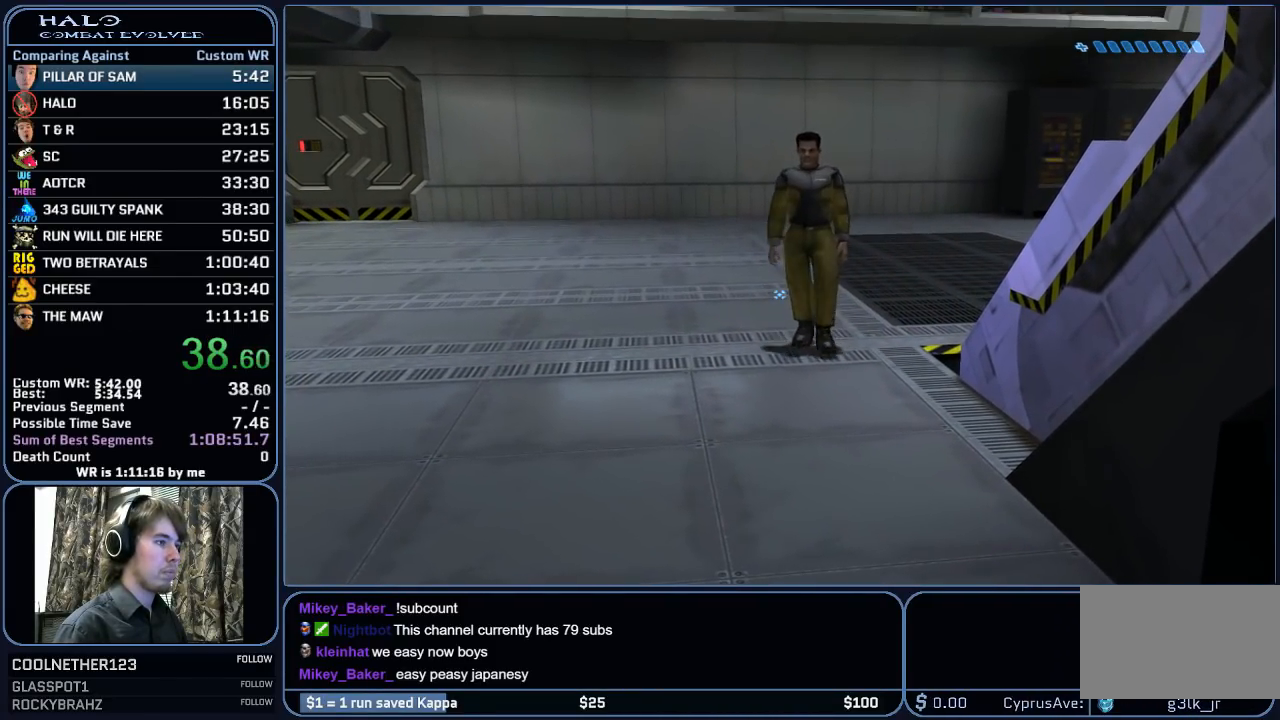
{"keys": ["a", "s"], "mouse": [], "mouse_move": "still", "events": [[250, "a", "down"], [250, "s", "down"]]}
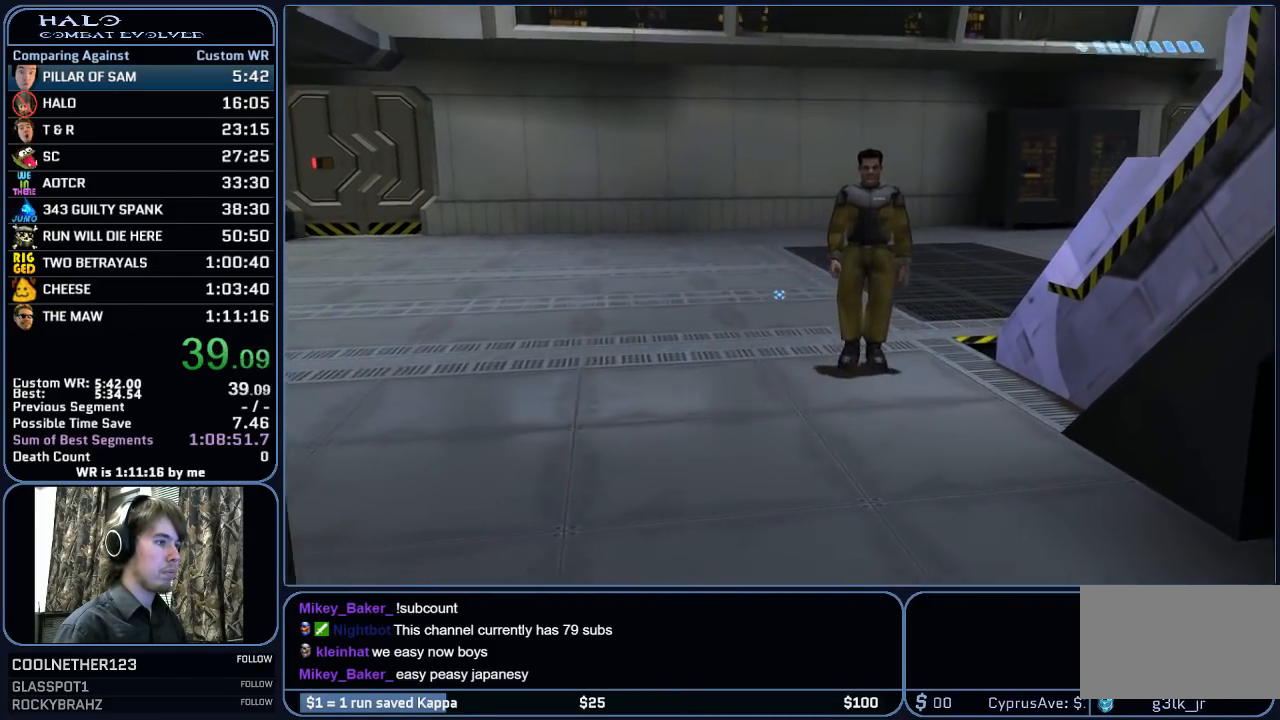
{"keys": ["w"], "mouse": [], "mouse_move": "still", "events": [[33, "s", "up"], [267, "a", "up"], [350, "w", "down"]]}
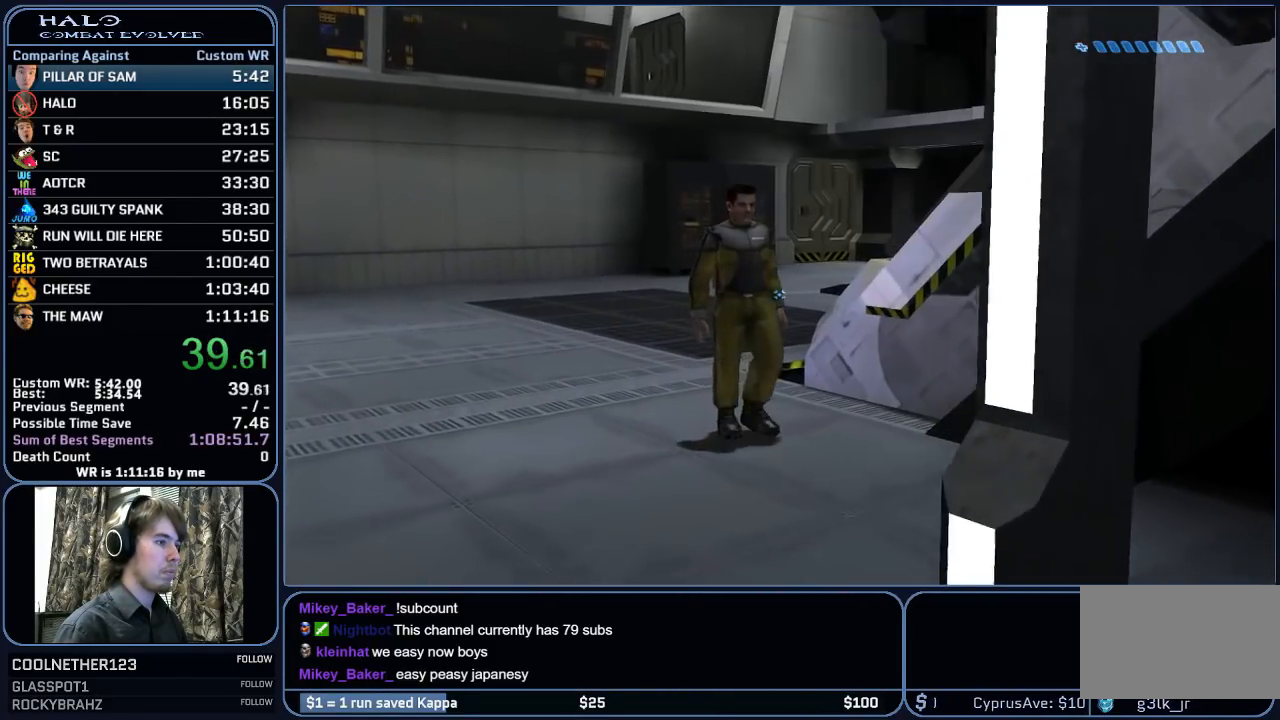
{"keys": [], "mouse": [], "mouse_move": "still", "events": [[50, "w", "up"]]}
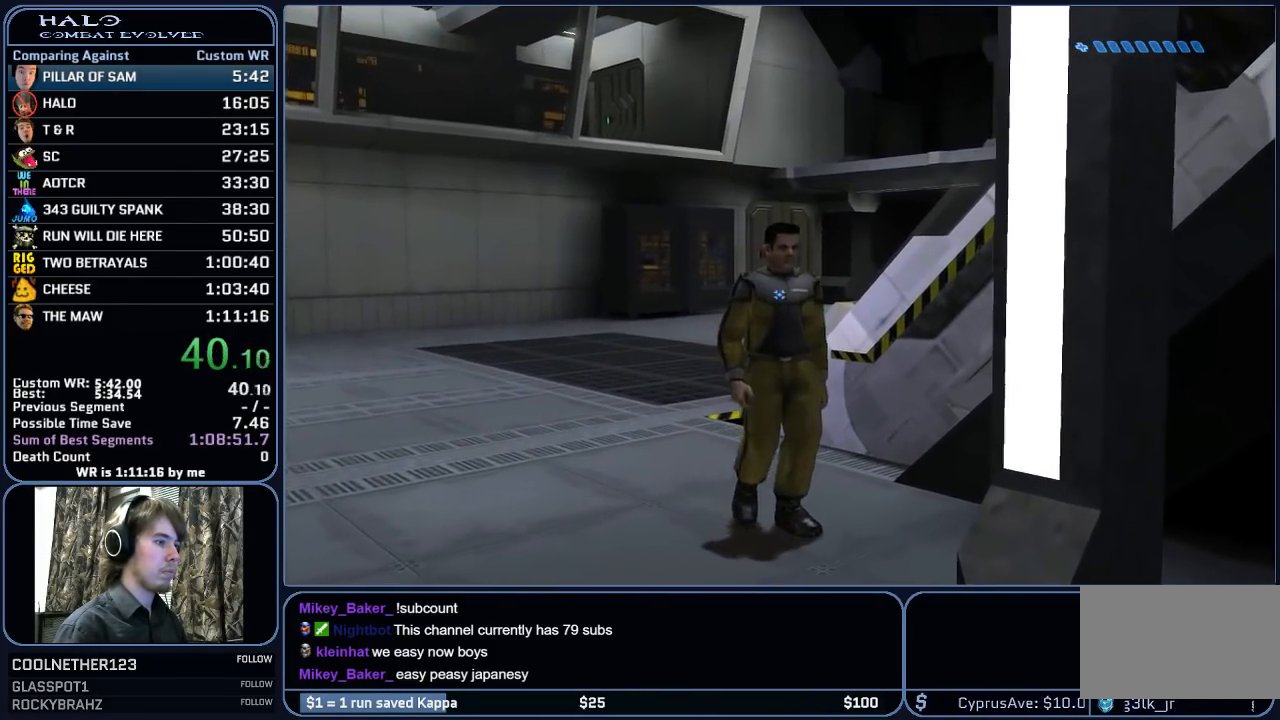
{"keys": [], "mouse": [], "mouse_move": "still", "events": []}
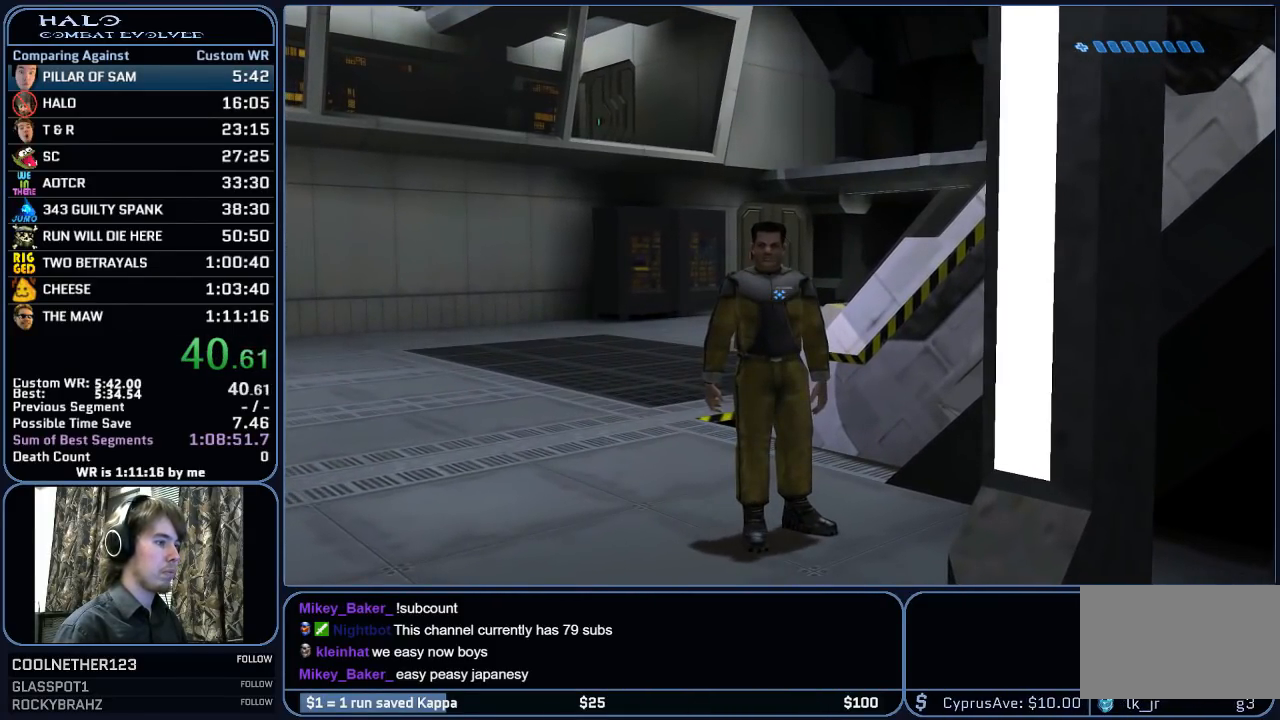
{"keys": [], "mouse": [], "mouse_move": "still", "events": []}
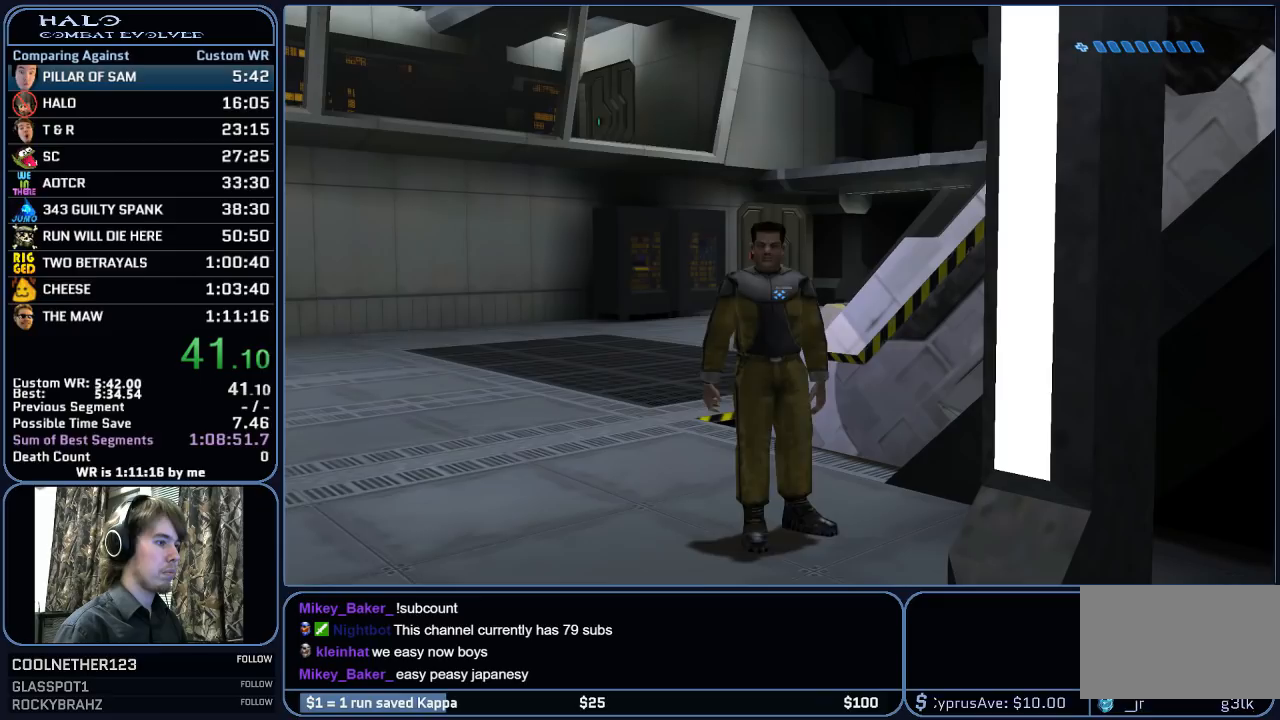
{"keys": [], "mouse": [], "mouse_move": "left", "events": []}
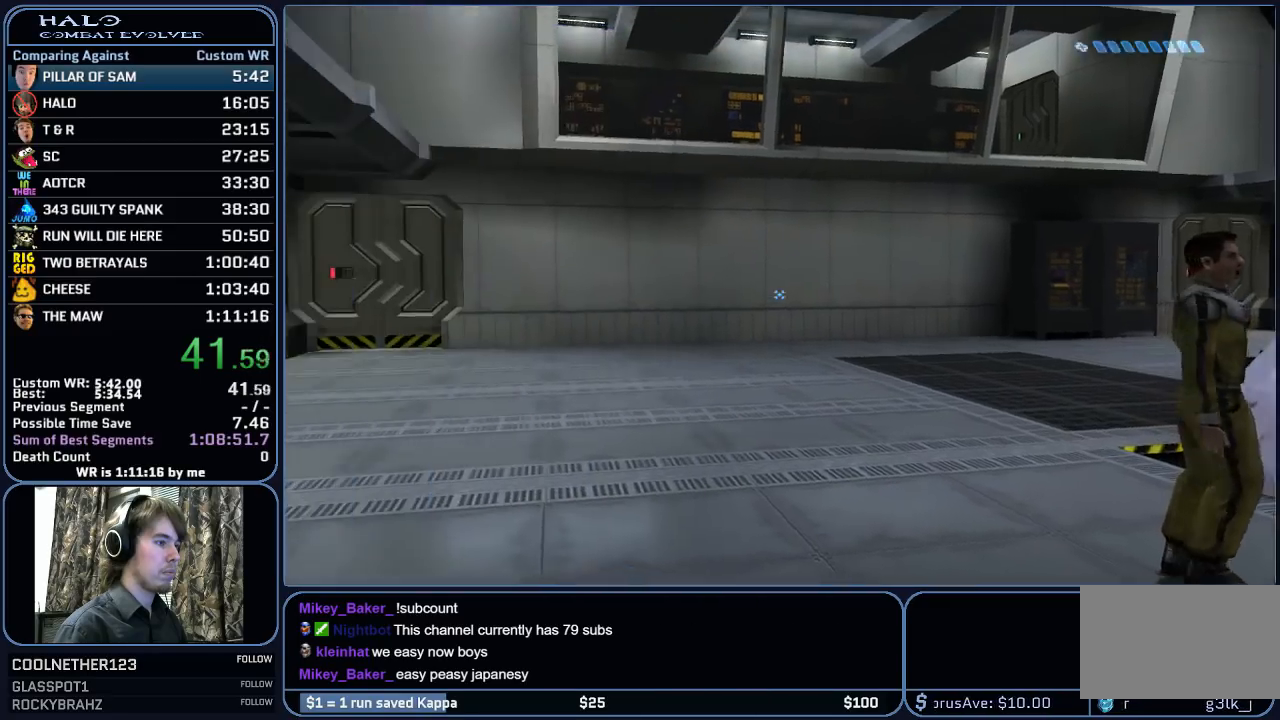
{"keys": [], "mouse": [], "mouse_move": "left", "events": []}
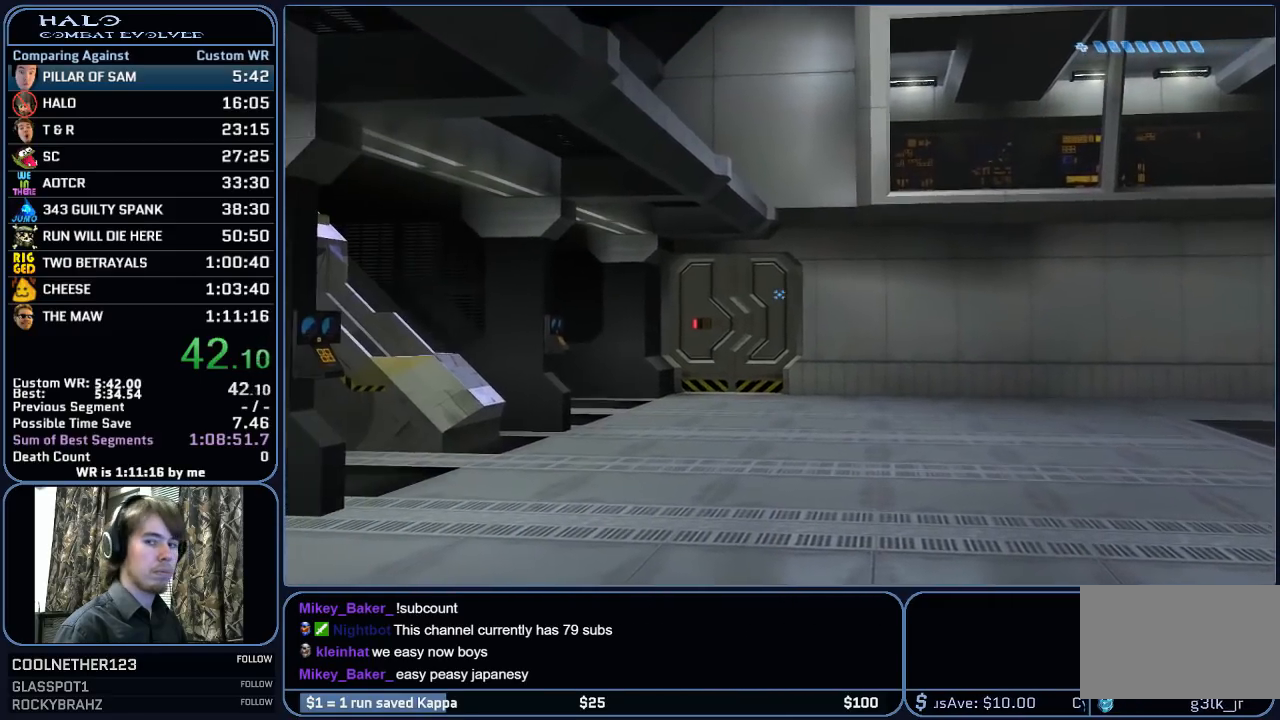
{"keys": [], "mouse": [], "mouse_move": "still", "events": []}